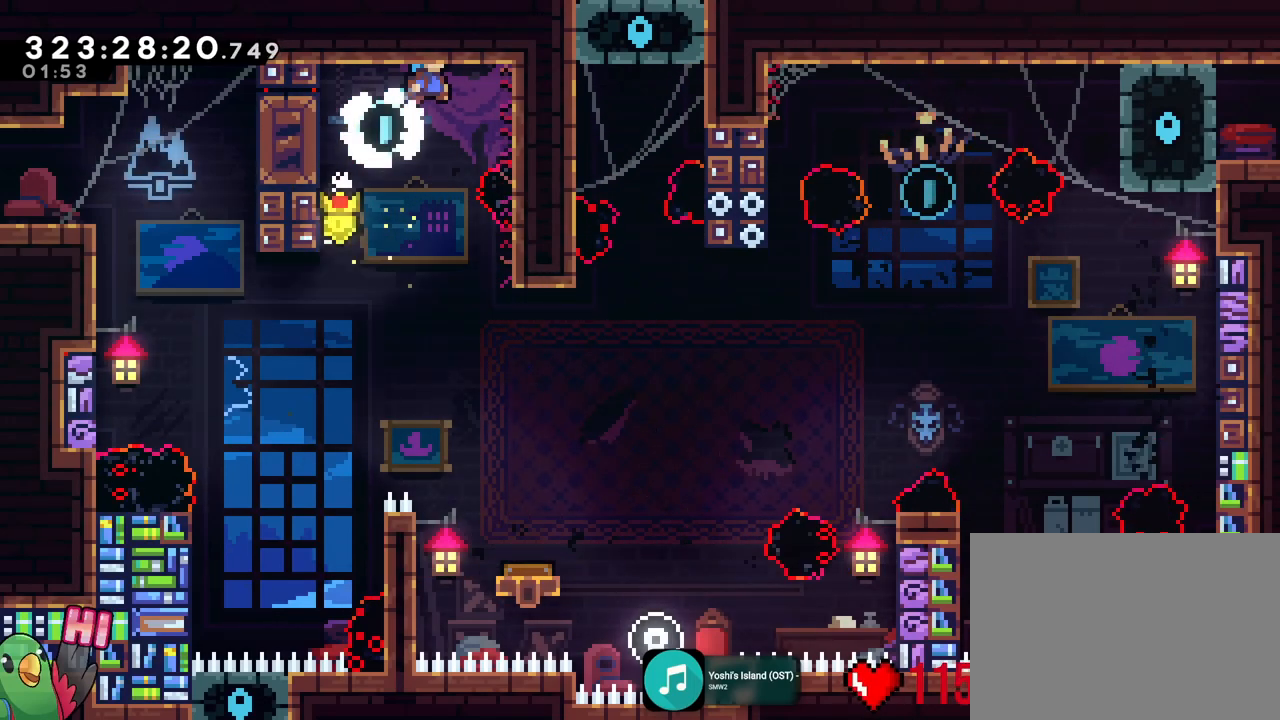
Gameplay with a controller (Nintendo layout); each line is a JSON object with the inputs held at the frame after it. "events" lists button and stick changes between this image and that frame as [ms after this image, input, new state], when the widget could be followed in between. Not read: HOME L3 R3 SELECT.
{"buttons": [], "left_stick": "center", "right_stick": "center", "events": [[234, "B", "up"], [251, "R1", "up"], [267, "left_stick", "center"], [501, "DPAD_DOWN", "up"]]}
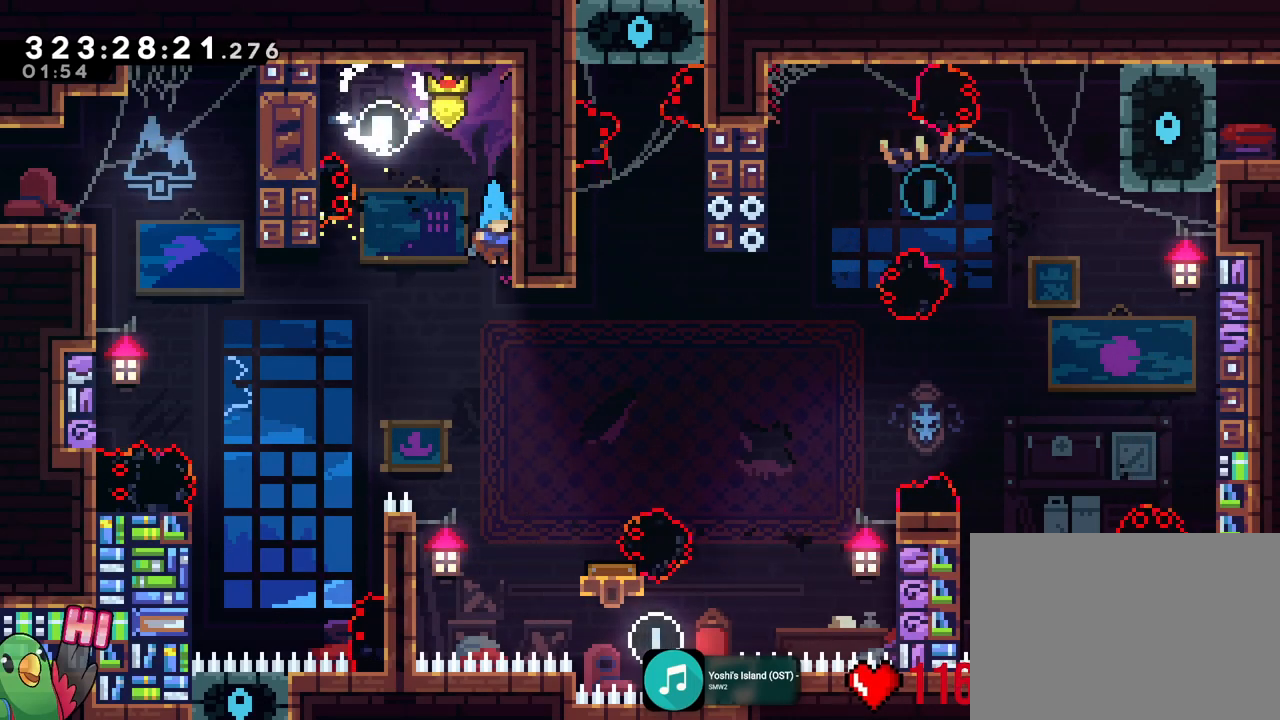
{"buttons": ["R1"], "left_stick": "center", "right_stick": "center", "events": [[83, "R1", "down"]]}
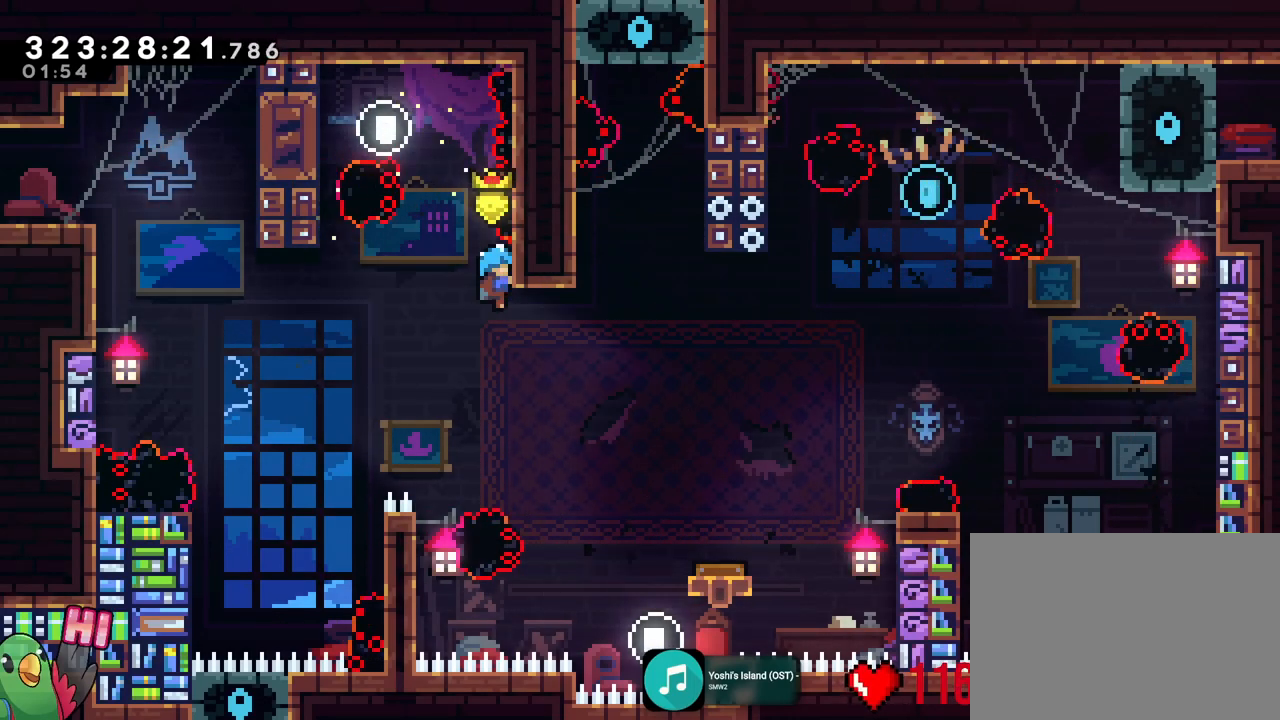
{"buttons": ["R1"], "left_stick": "center", "right_stick": "center", "events": []}
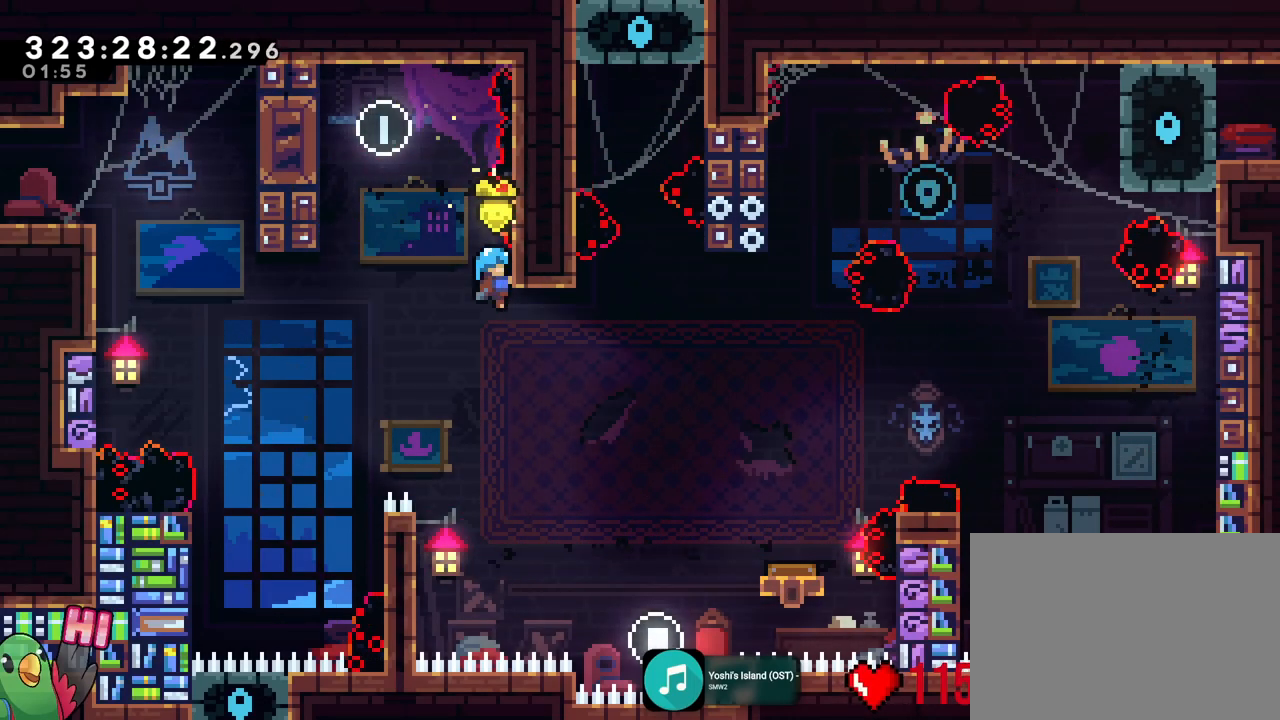
{"buttons": ["R1"], "left_stick": "center", "right_stick": "center", "events": []}
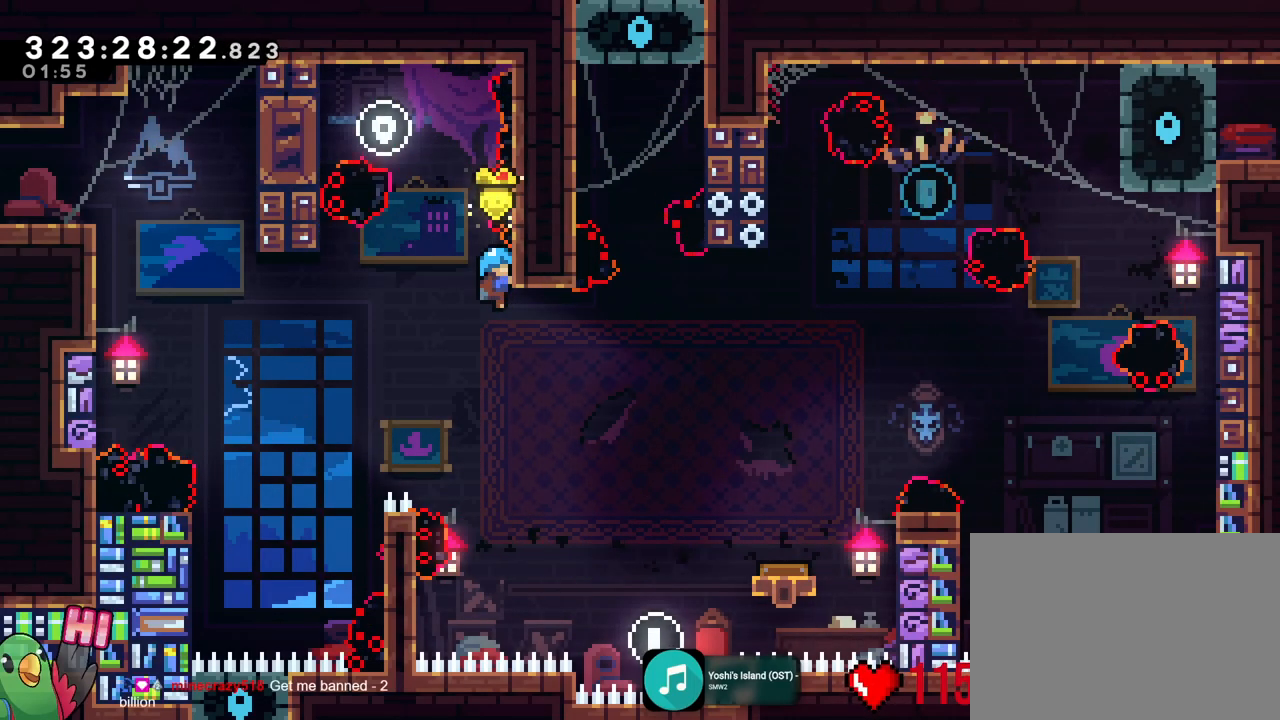
{"buttons": ["R1"], "left_stick": "center", "right_stick": "center", "events": []}
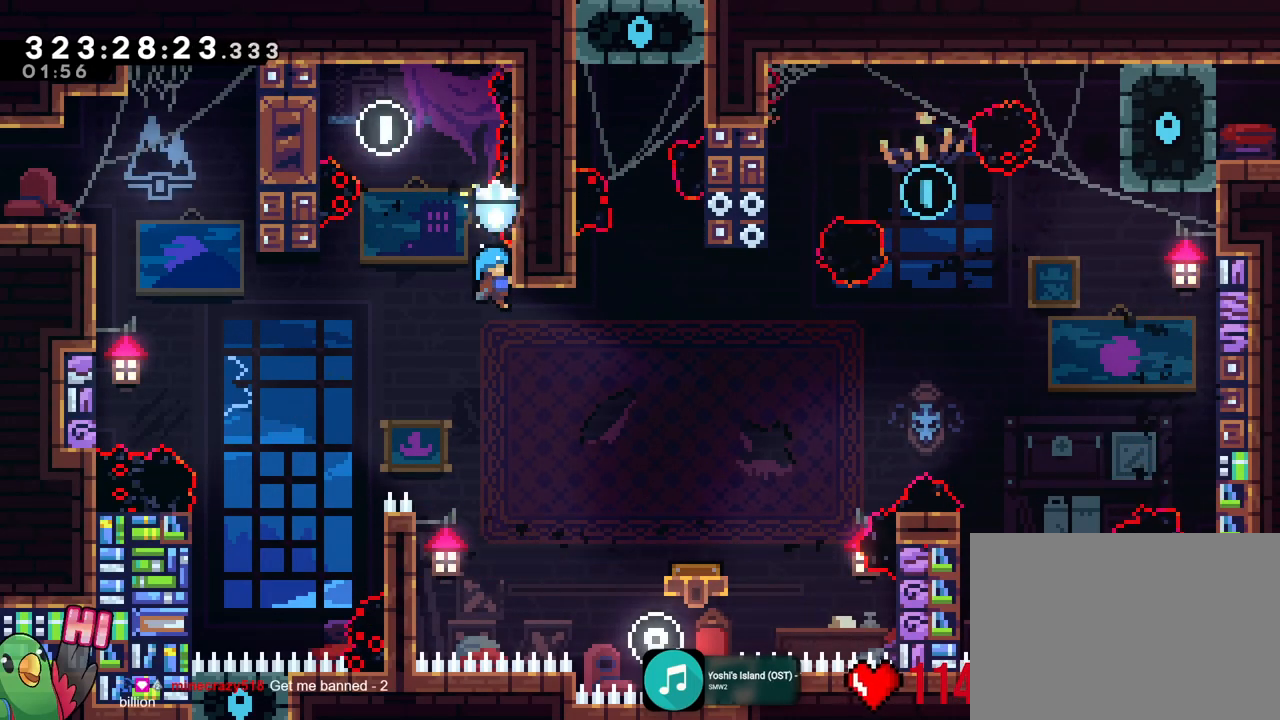
{"buttons": ["R1"], "left_stick": "center", "right_stick": "center"}
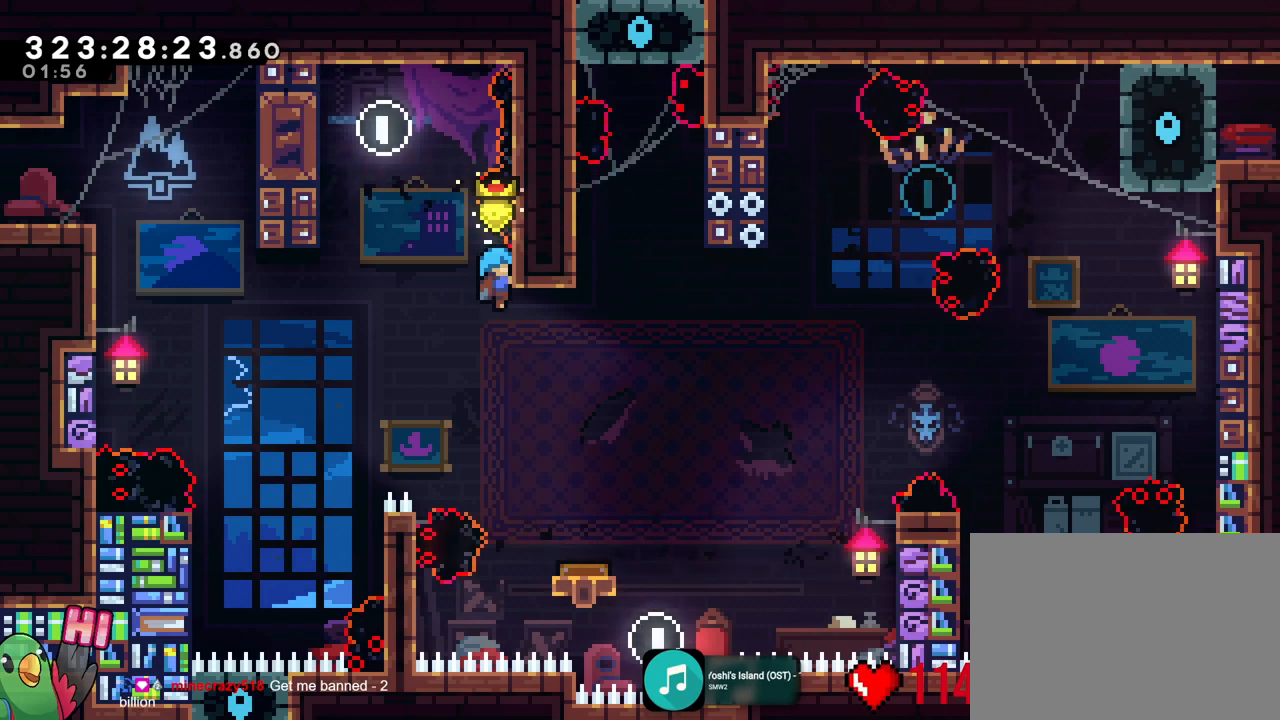
{"buttons": [], "left_stick": "center", "right_stick": "center", "events": [[317, "R1", "up"]]}
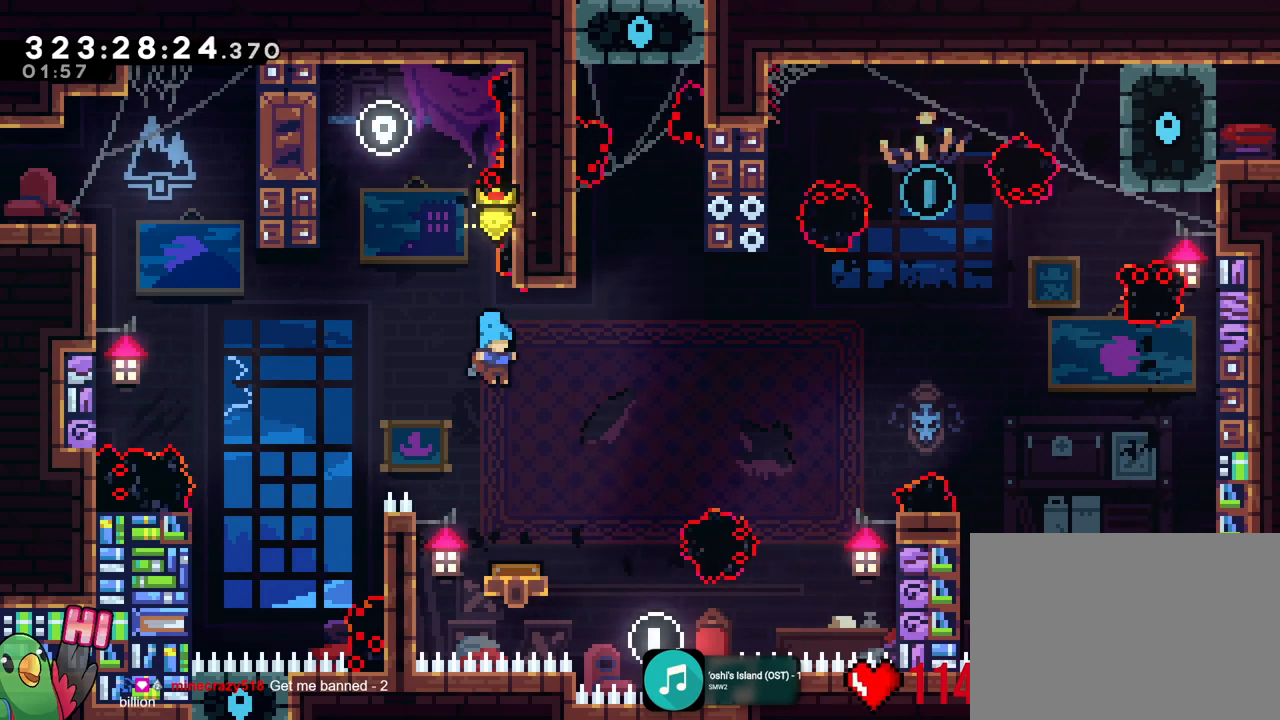
{"buttons": ["L2", "R1"], "left_stick": "right", "right_stick": "center", "events": [[67, "R1", "down"], [200, "left_stick", "right"], [233, "L2", "down"]]}
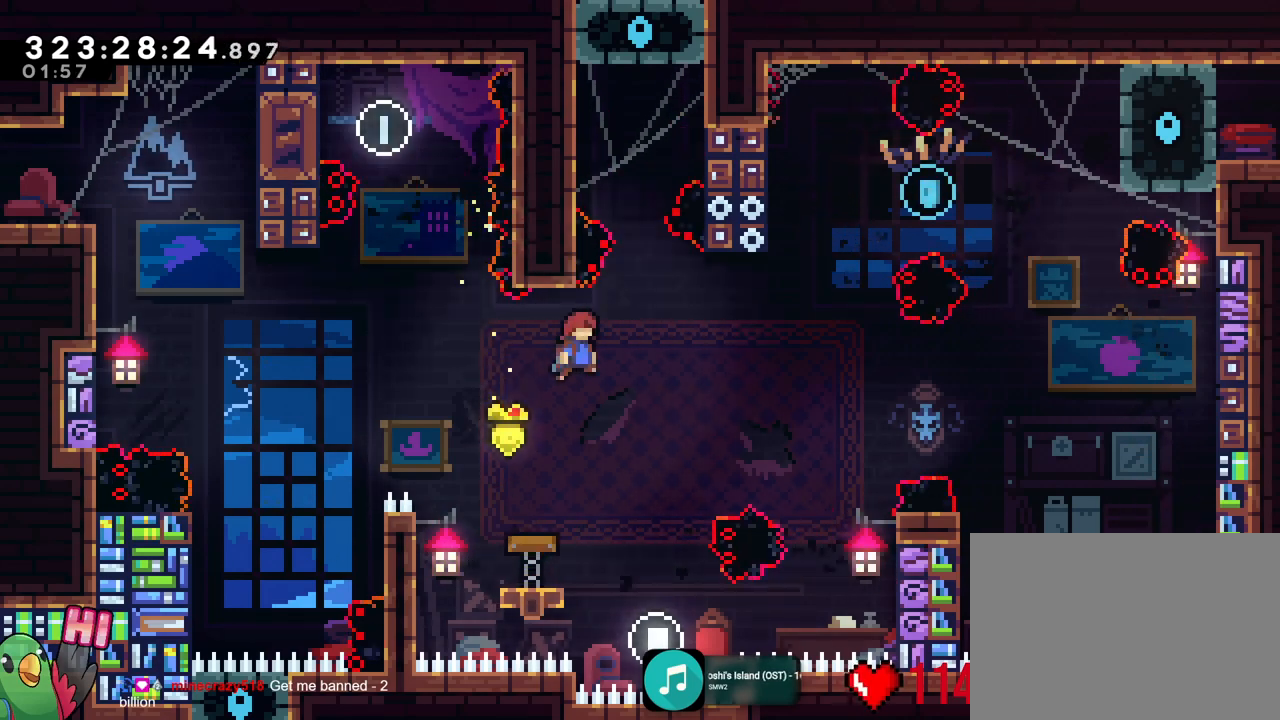
{"buttons": ["L2", "R1"], "left_stick": "up", "right_stick": "center", "events": [[451, "left_stick", "up"]]}
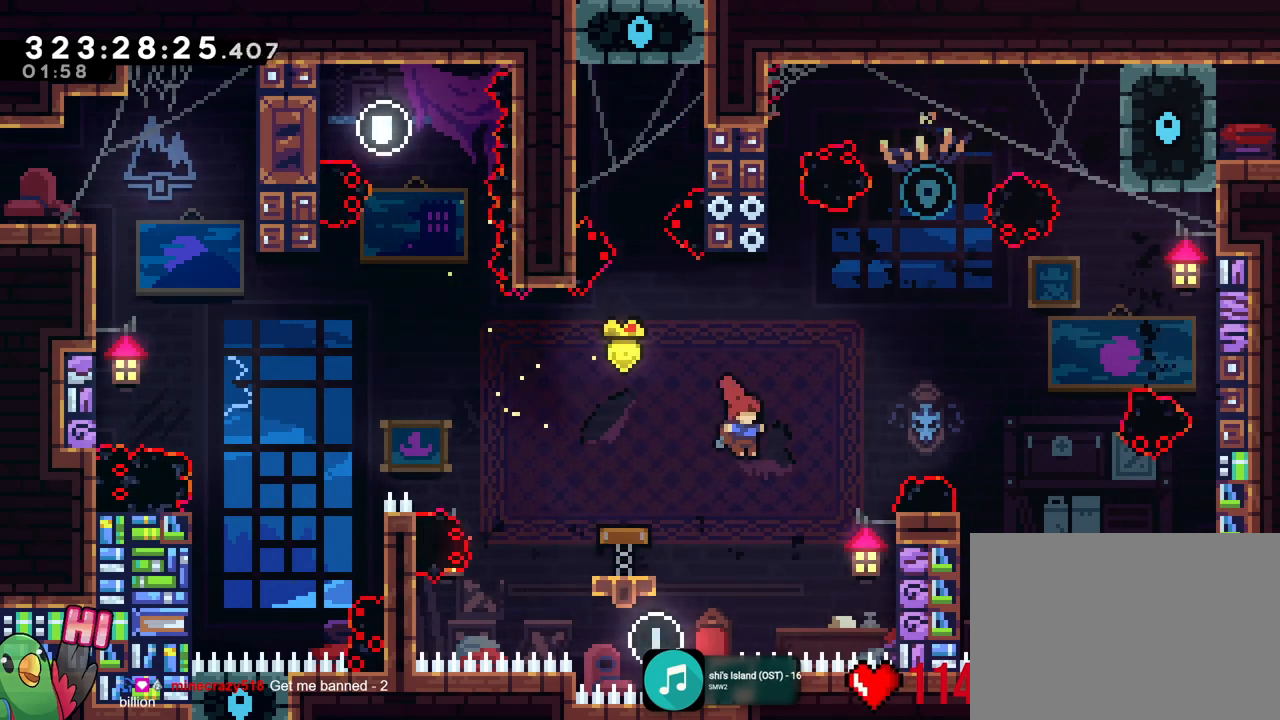
{"buttons": ["B", "R1", "DPAD_DOWN"], "left_stick": "right", "right_stick": "center", "events": [[150, "Y", "down"], [267, "Y", "up"], [300, "L2", "up"], [350, "left_stick", "center"], [417, "B", "down"], [467, "left_stick", "right"], [500, "DPAD_DOWN", "down"]]}
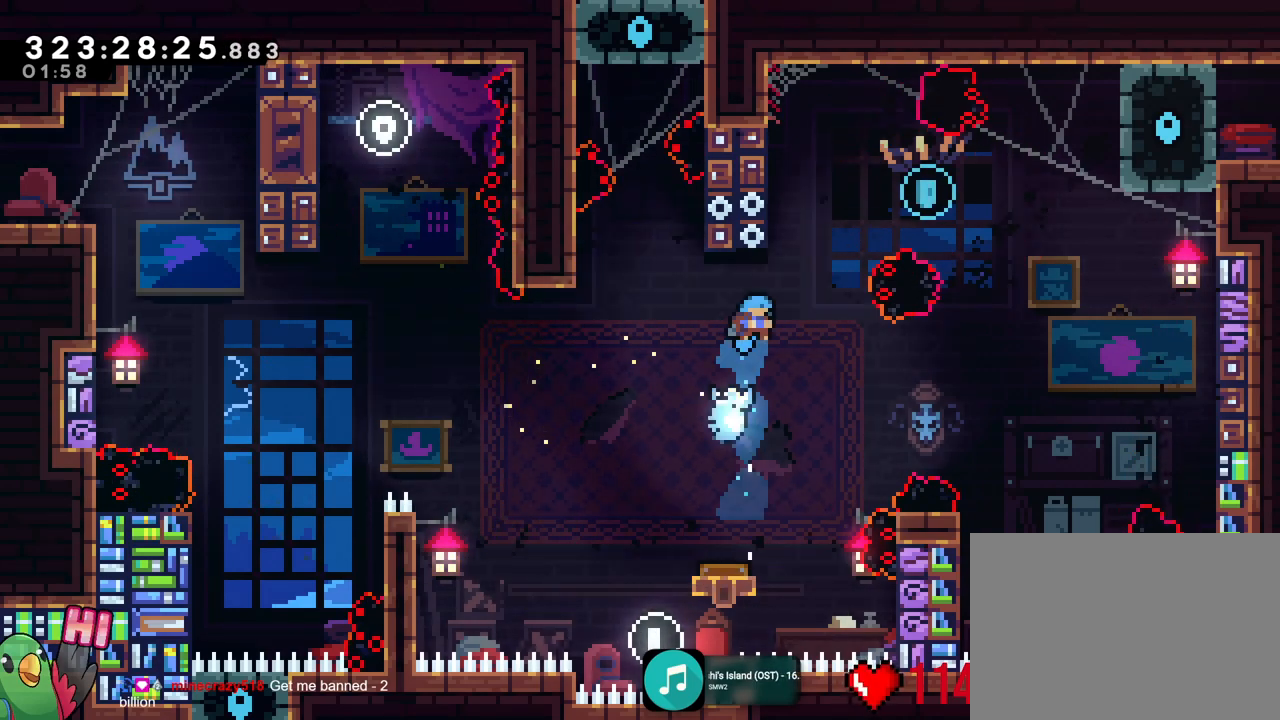
{"buttons": ["B", "R1", "DPAD_DOWN"], "left_stick": "center", "right_stick": "center", "events": [[17, "L2", "down"], [67, "L2", "up"], [134, "left_stick", "center"]]}
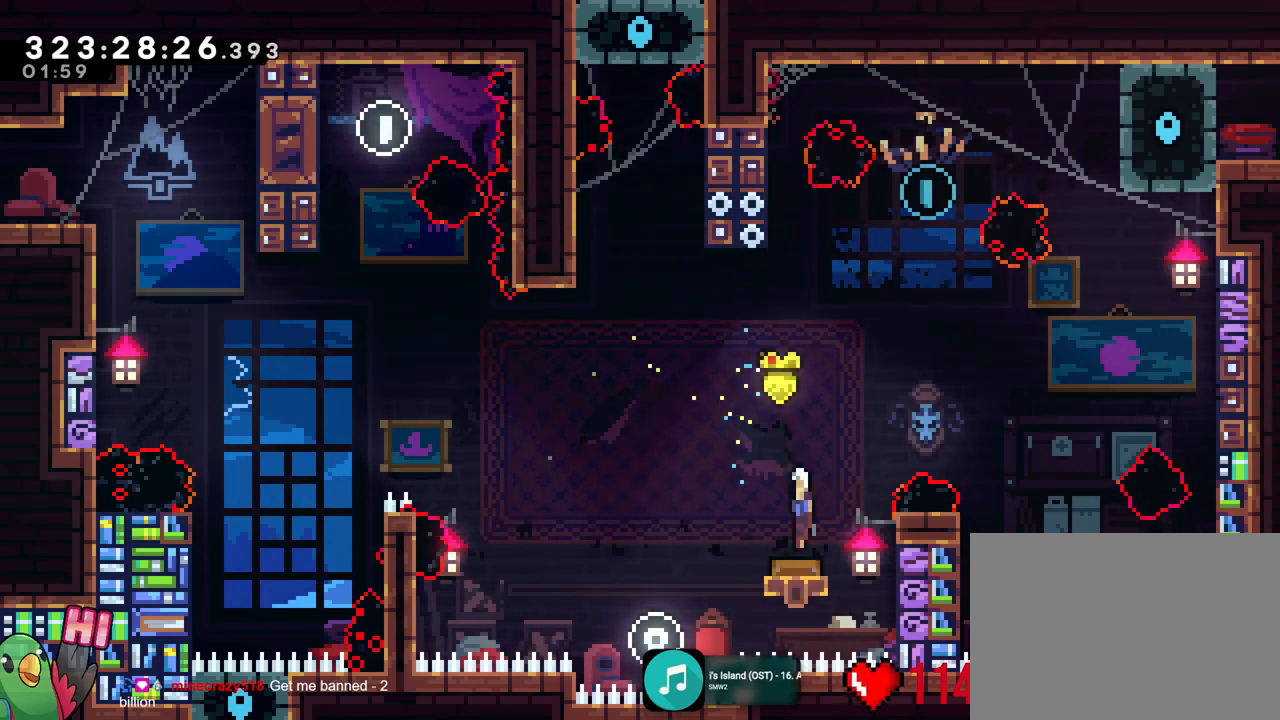
{"buttons": ["B", "L2", "R1"], "left_stick": "up", "right_stick": "center", "events": [[17, "left_stick", "left"], [100, "left_stick", "center"], [400, "left_stick", "up"], [417, "L2", "down"], [500, "DPAD_DOWN", "up"]]}
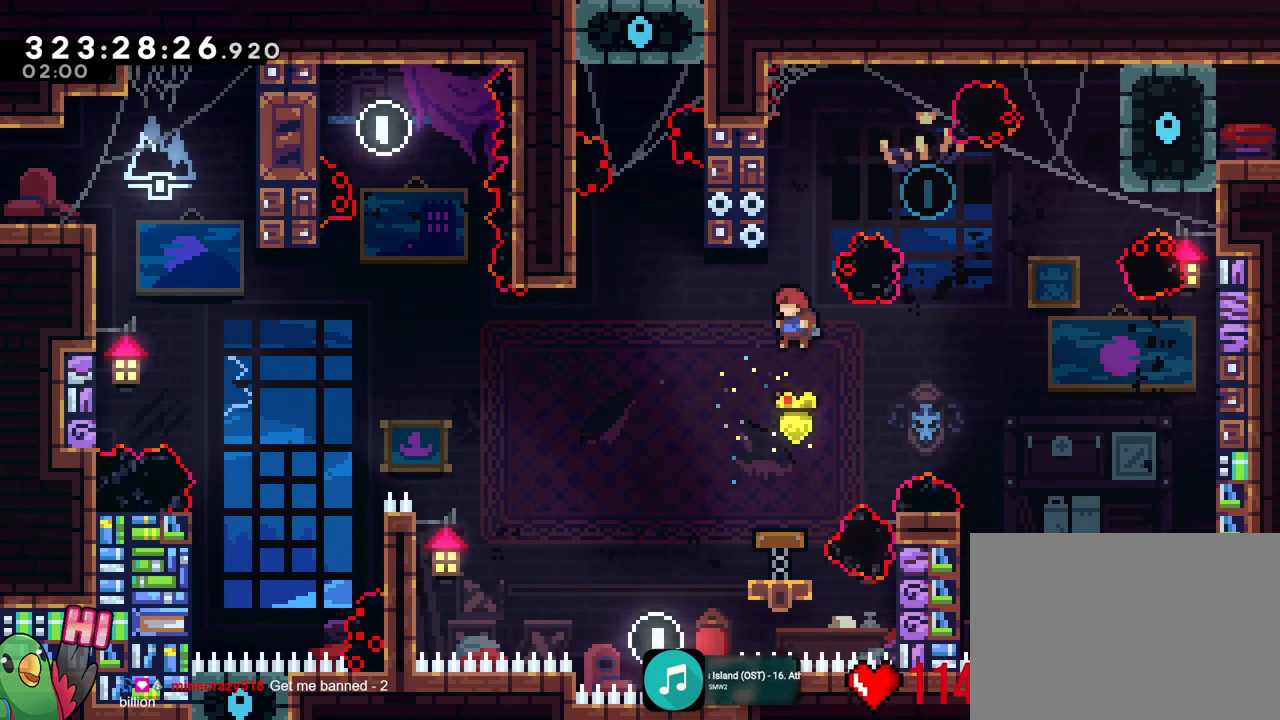
{"buttons": ["R1"], "left_stick": "up-left", "right_stick": "center", "events": [[201, "Y", "down"], [417, "Y", "up"], [434, "L2", "up"], [451, "left_stick", "up-left"], [468, "B", "up"]]}
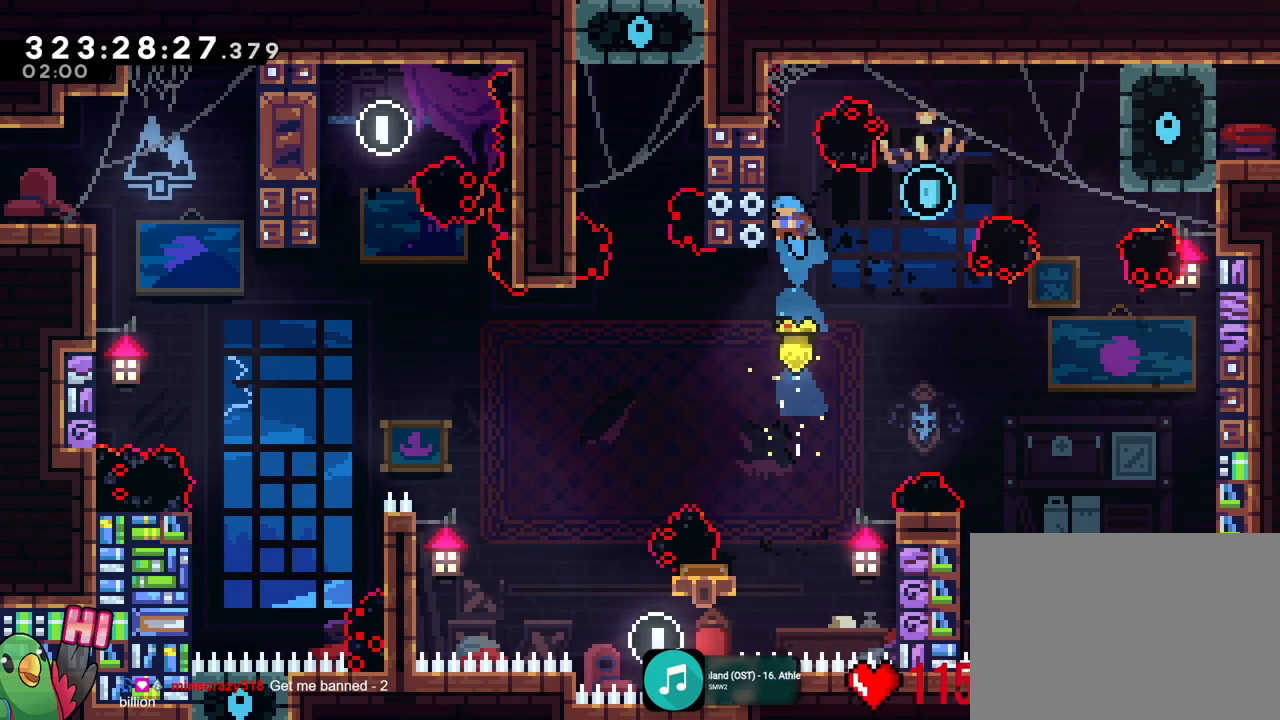
{"buttons": ["R1"], "left_stick": "right", "right_stick": "center", "events": [[183, "left_stick", "down"], [350, "left_stick", "center"], [467, "left_stick", "right"]]}
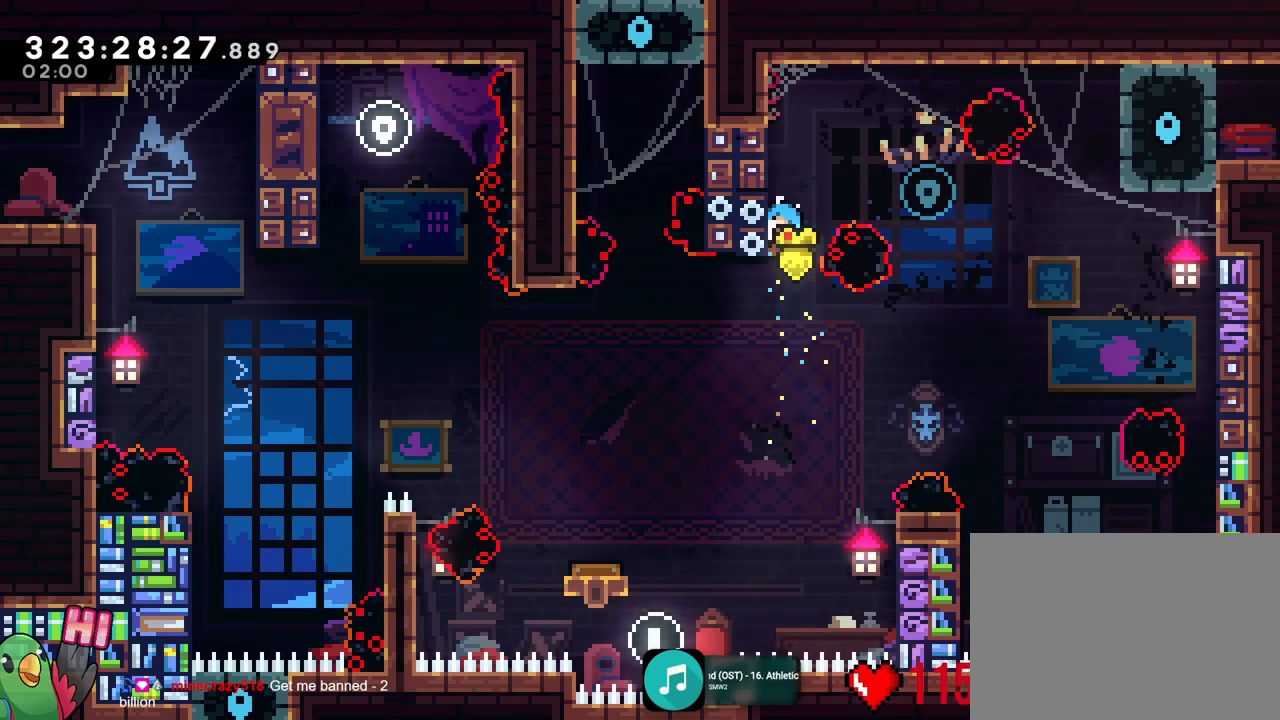
{"buttons": ["R1"], "left_stick": "right", "right_stick": "center", "events": []}
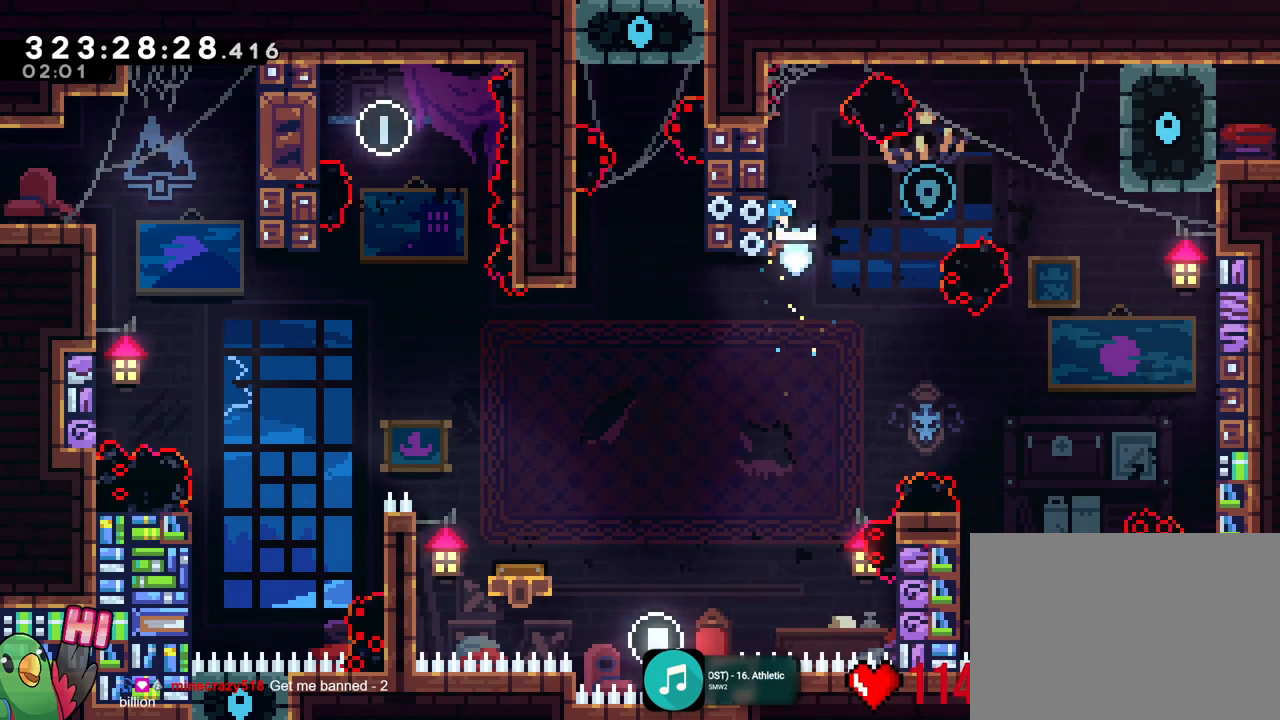
{"buttons": [], "left_stick": "right", "right_stick": "center", "events": [[117, "B", "down"], [200, "B", "up"], [250, "R1", "up"]]}
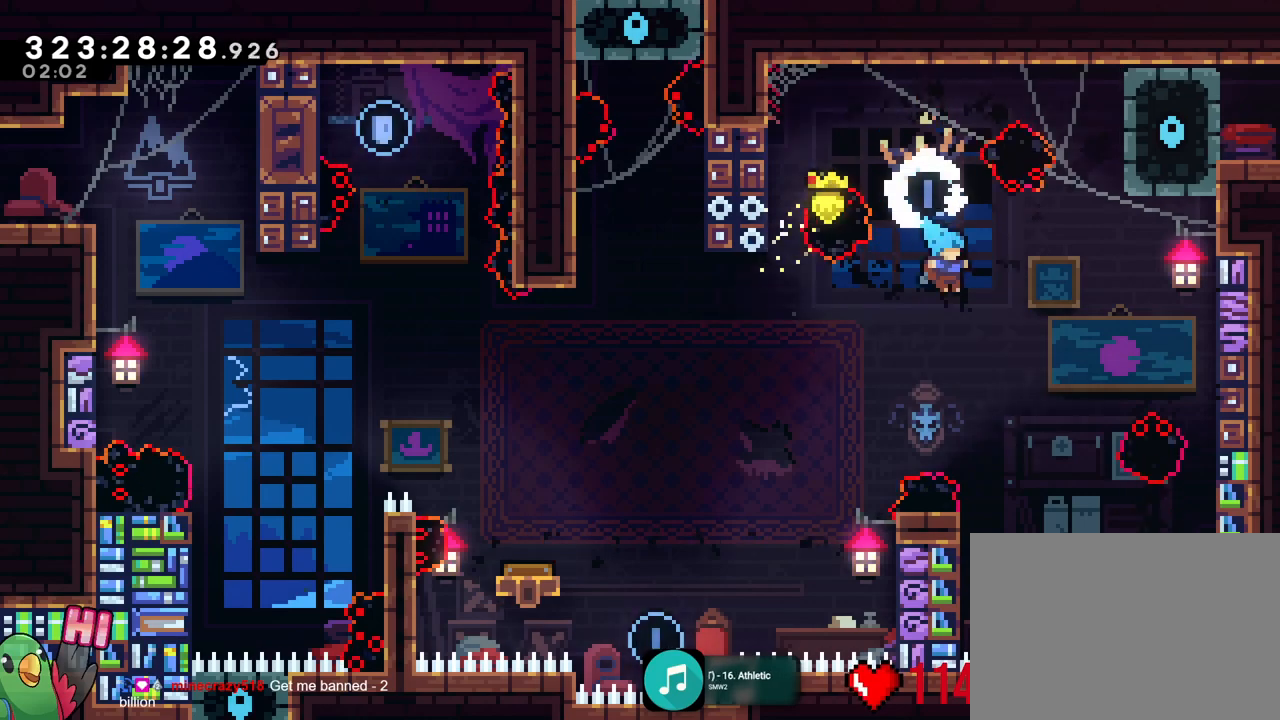
{"buttons": [], "left_stick": "center", "right_stick": "center", "events": [[134, "left_stick", "center"], [267, "left_stick", "left"], [468, "left_stick", "center"]]}
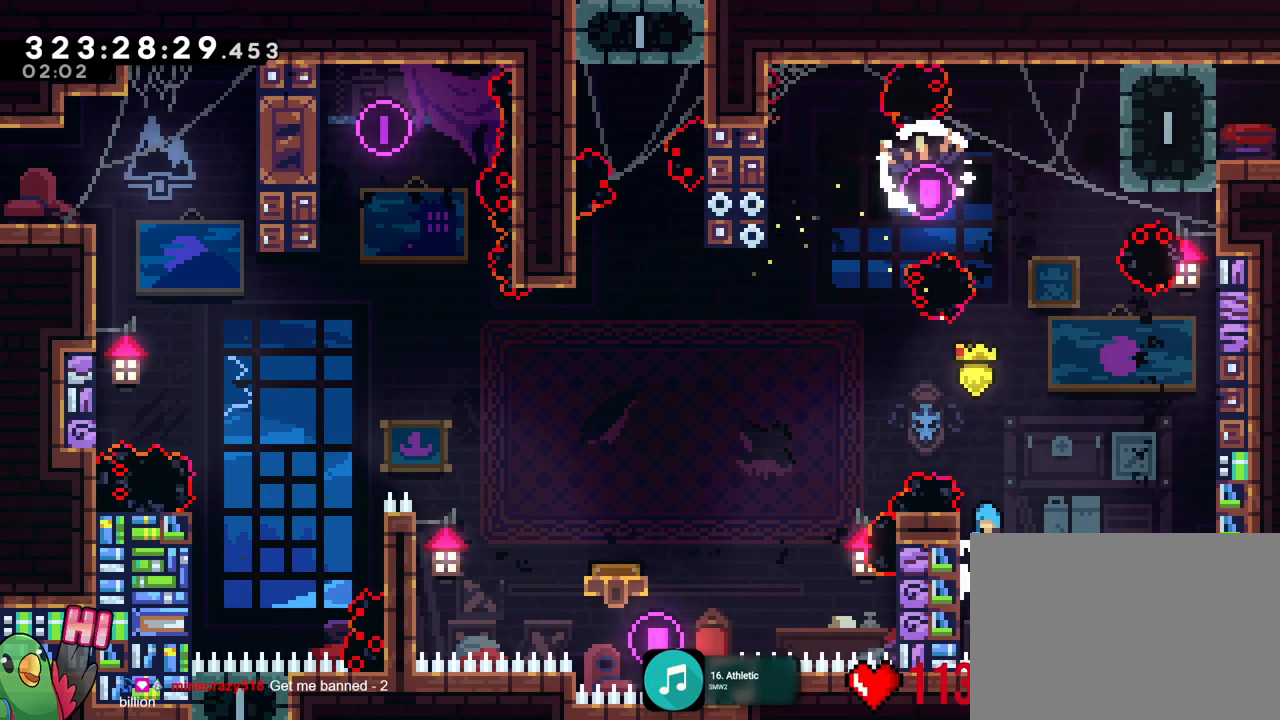
{"buttons": [], "left_stick": "left", "right_stick": "center", "events": [[17, "B", "down"], [384, "left_stick", "left"], [484, "B", "up"]]}